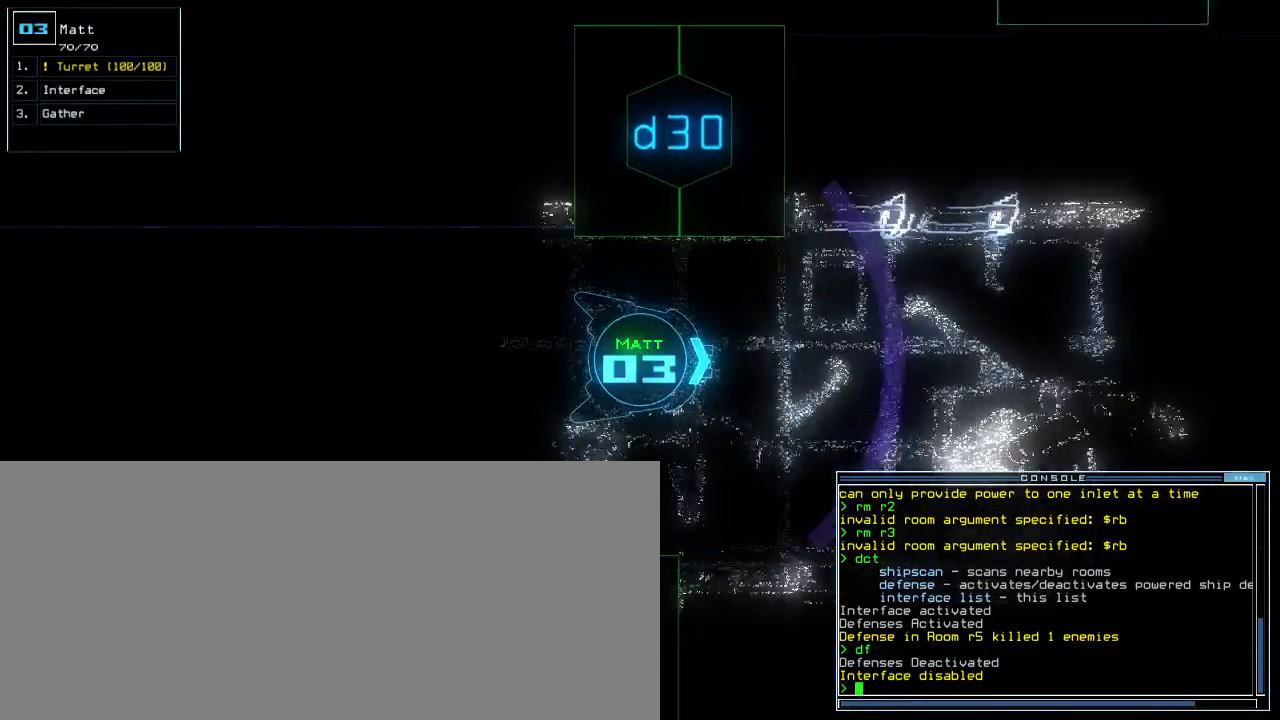
Gameplay with keyboard; each line is a JSON object with the keys held at the frame after it. "events" lists presses ("down") and releases ("up") of ".", "0", "1", "2", "3", "4", "5", "6", "7", "8", "9", "a", "b", "backspace", "c", "caps_lock", "comma", "ctrl_l", "ctrl_r", "d", "down", "e", "equals", "escape", "f", "f8", "g", "h", "i", "j", "k", "l", "left", "m", "minus", "n", "o", "p", "q", "quote", "r", "return", "right", "s", "semicolon", "shift_l", "shift_r", "space", "t", "tab", "tilde", "u", "up", "v", "w", "x", "y" and "z" between this image and that frame as [ms after this image, input, new state], when the widget could be followed in between. No other keys are recorded. Mouse input is not recorded. Not read: other_keys.
{"keys": ["up"], "events": [[400, "left", "down"], [483, "left", "up"]]}
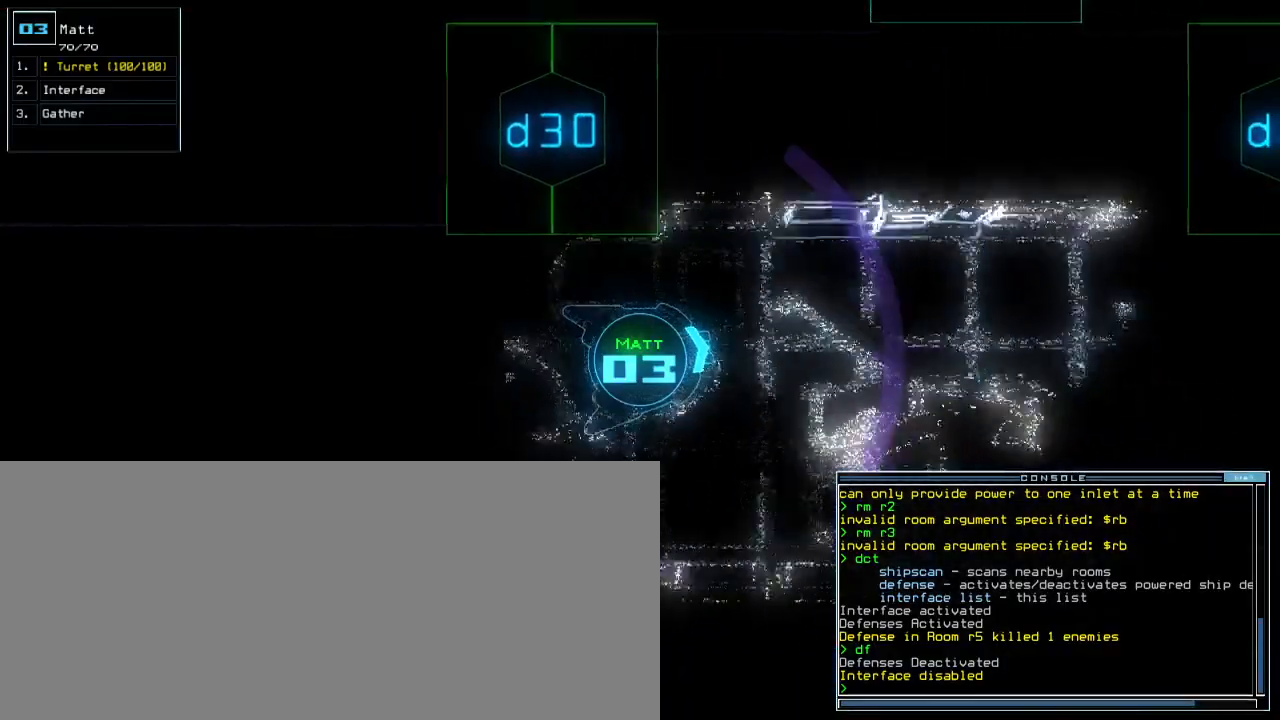
{"keys": ["up"], "events": []}
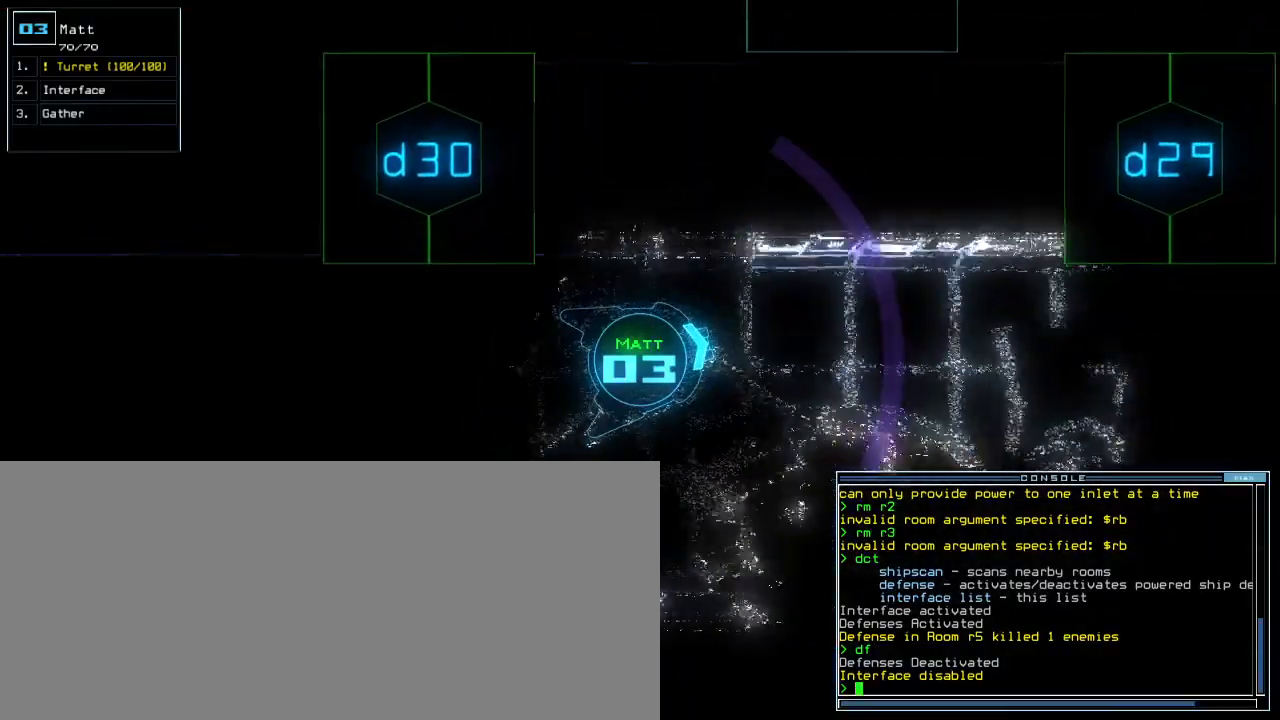
{"keys": ["up"], "events": []}
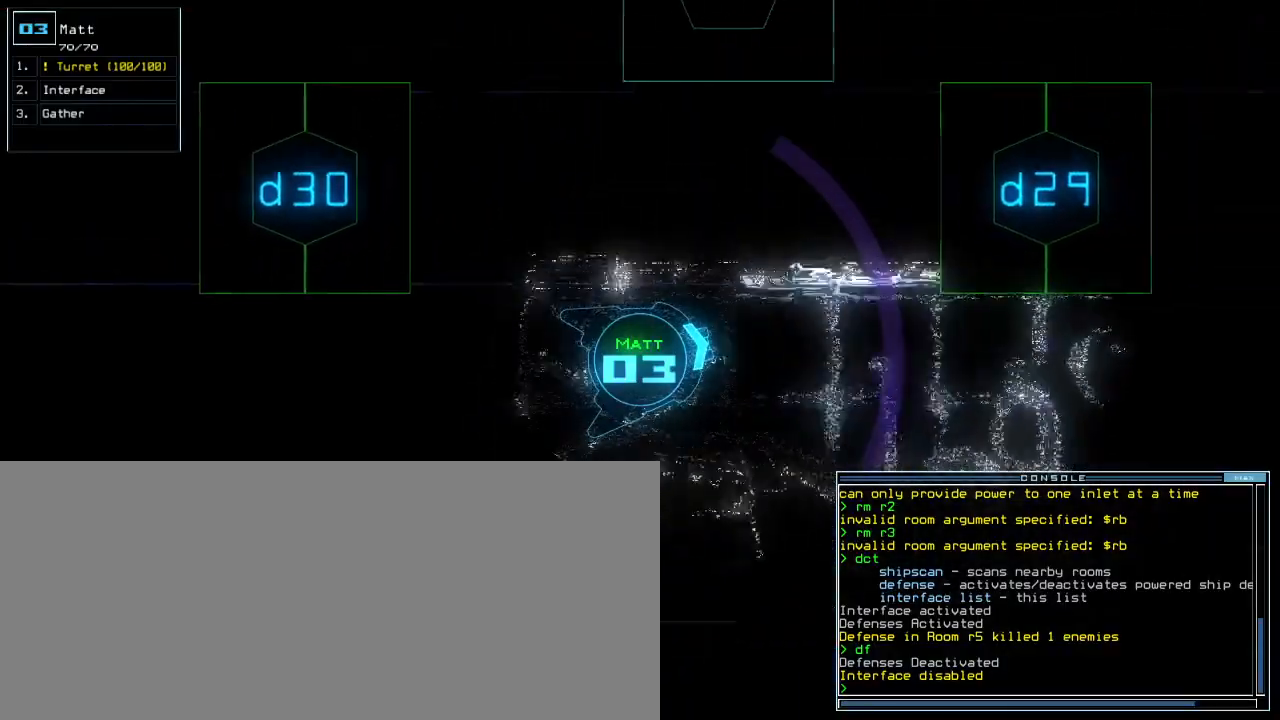
{"keys": ["up"], "events": [[33, "right", "down"], [117, "right", "up"], [317, "right", "down"], [383, "right", "up"]]}
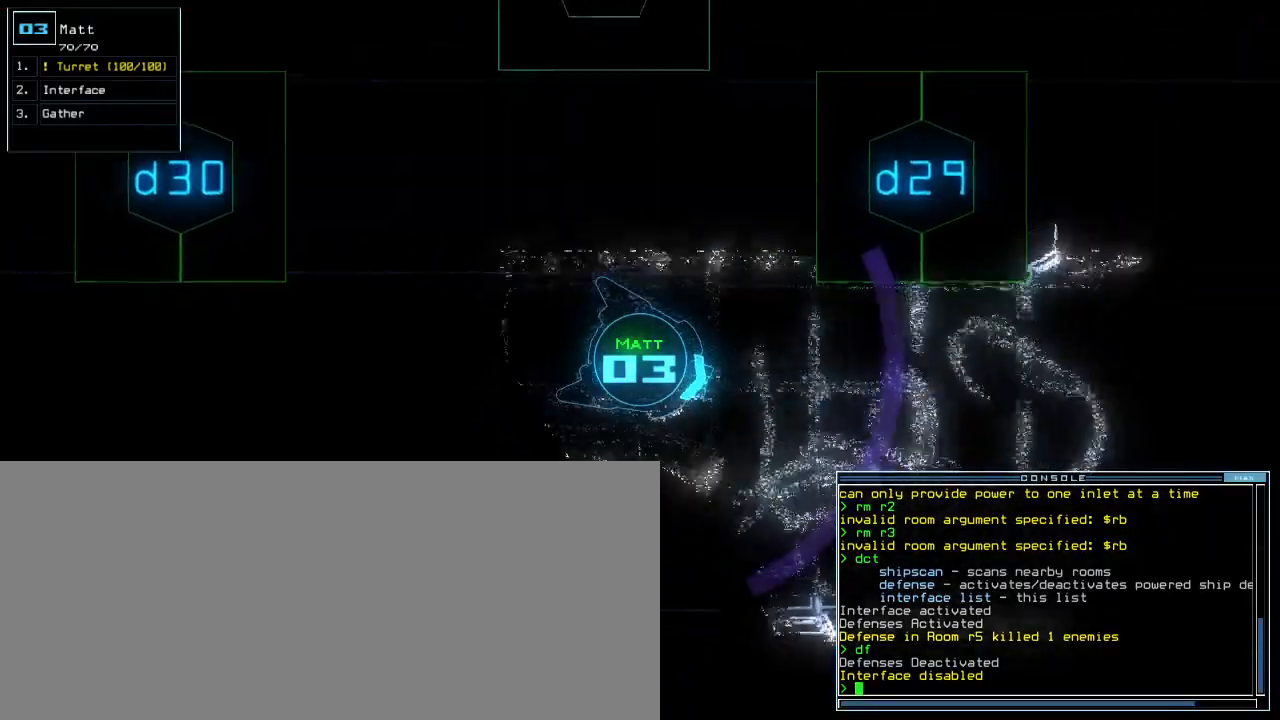
{"keys": ["up"], "events": [[317, "left", "down"], [383, "left", "up"]]}
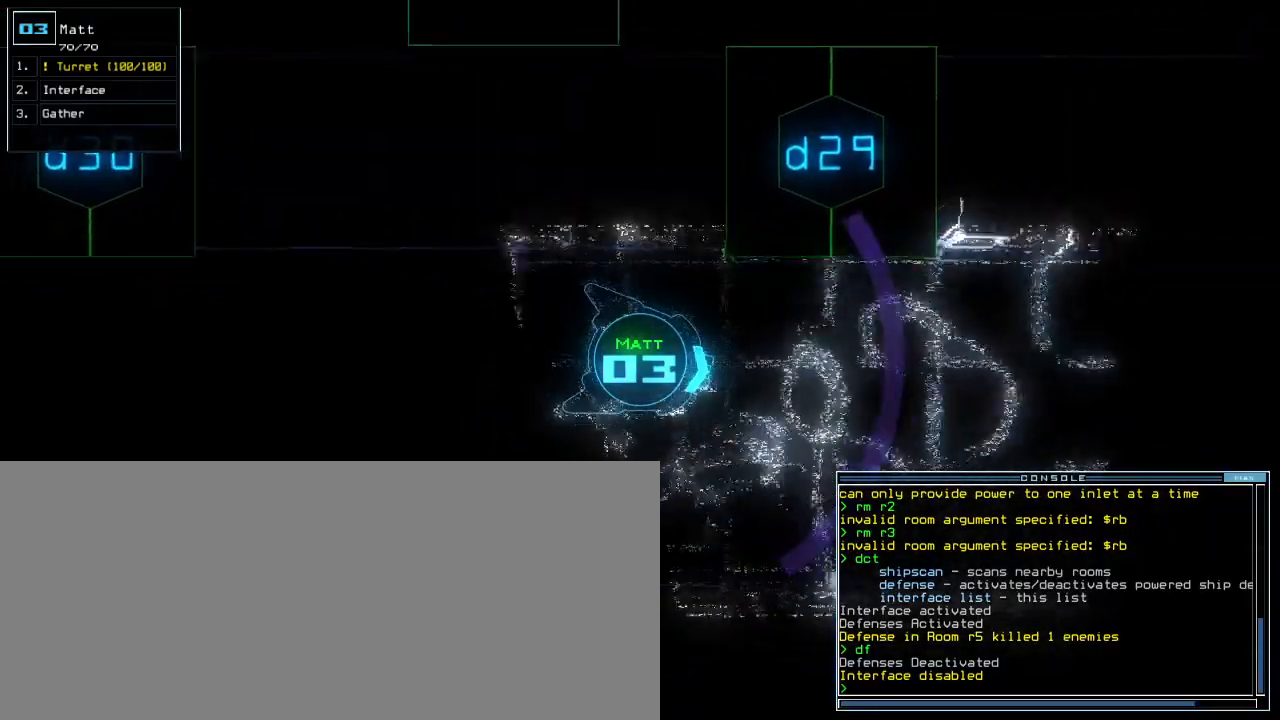
{"keys": ["up"], "events": []}
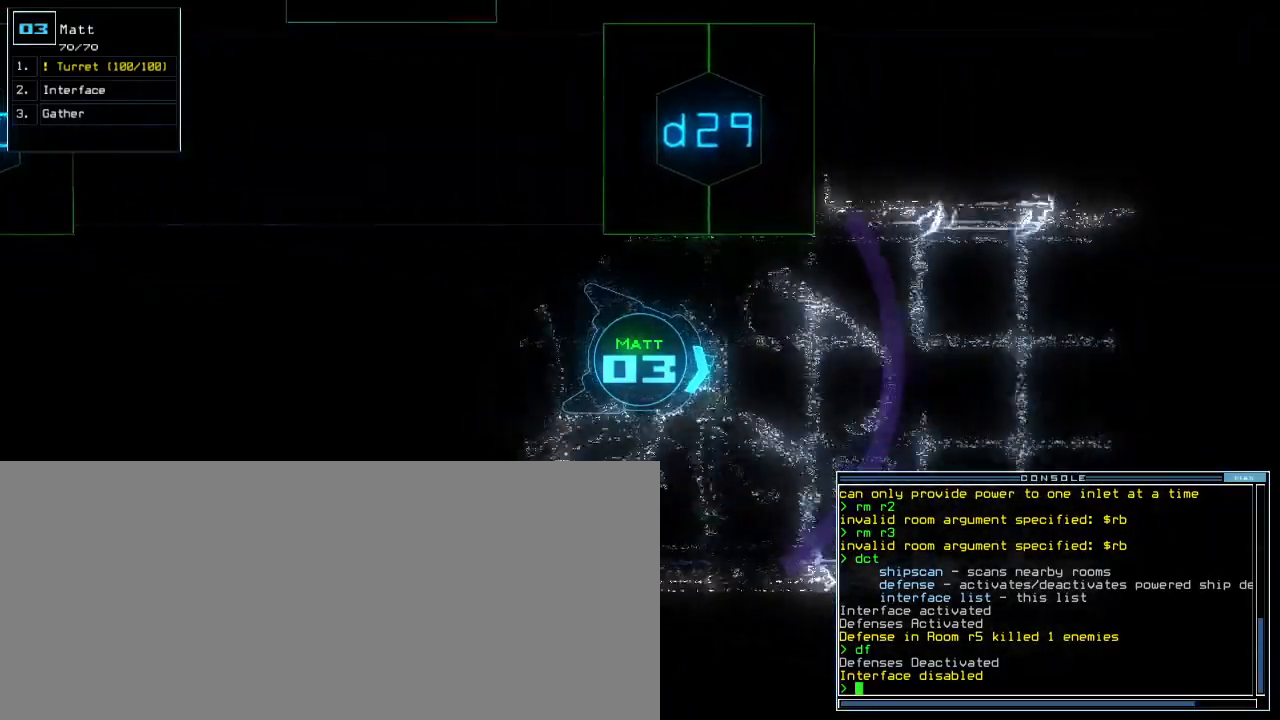
{"keys": ["up"], "events": []}
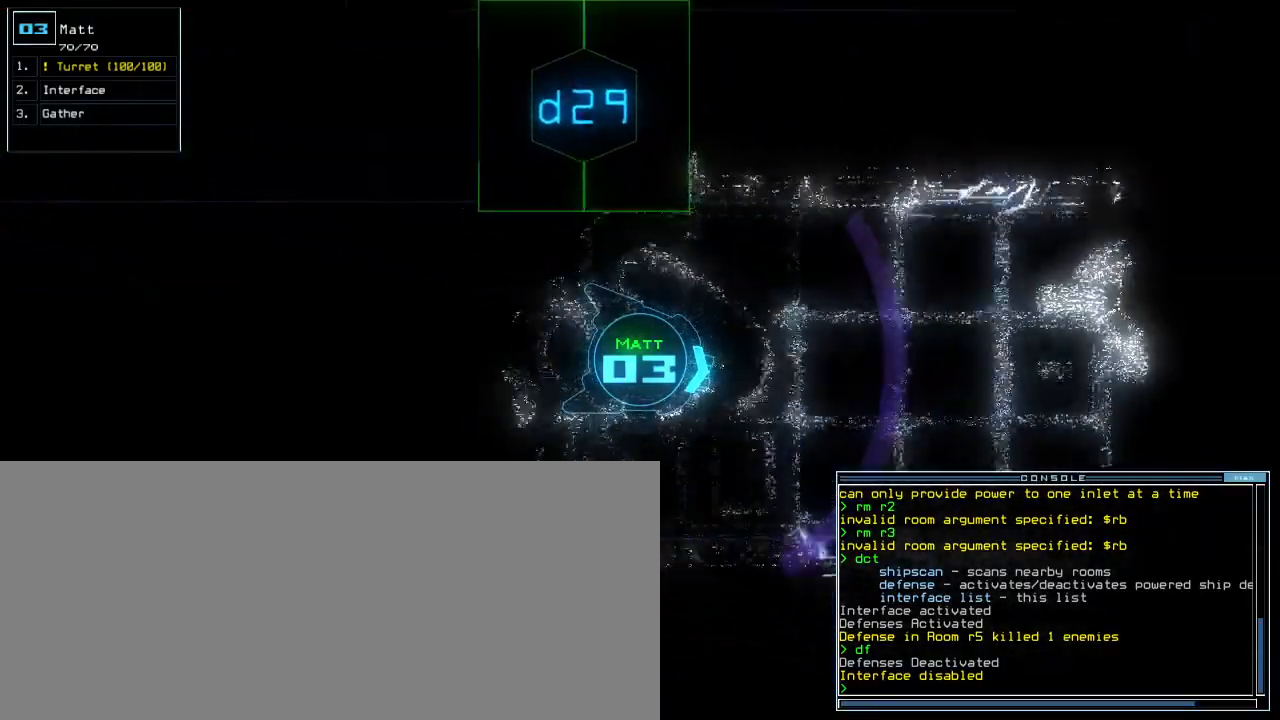
{"keys": ["right"]}
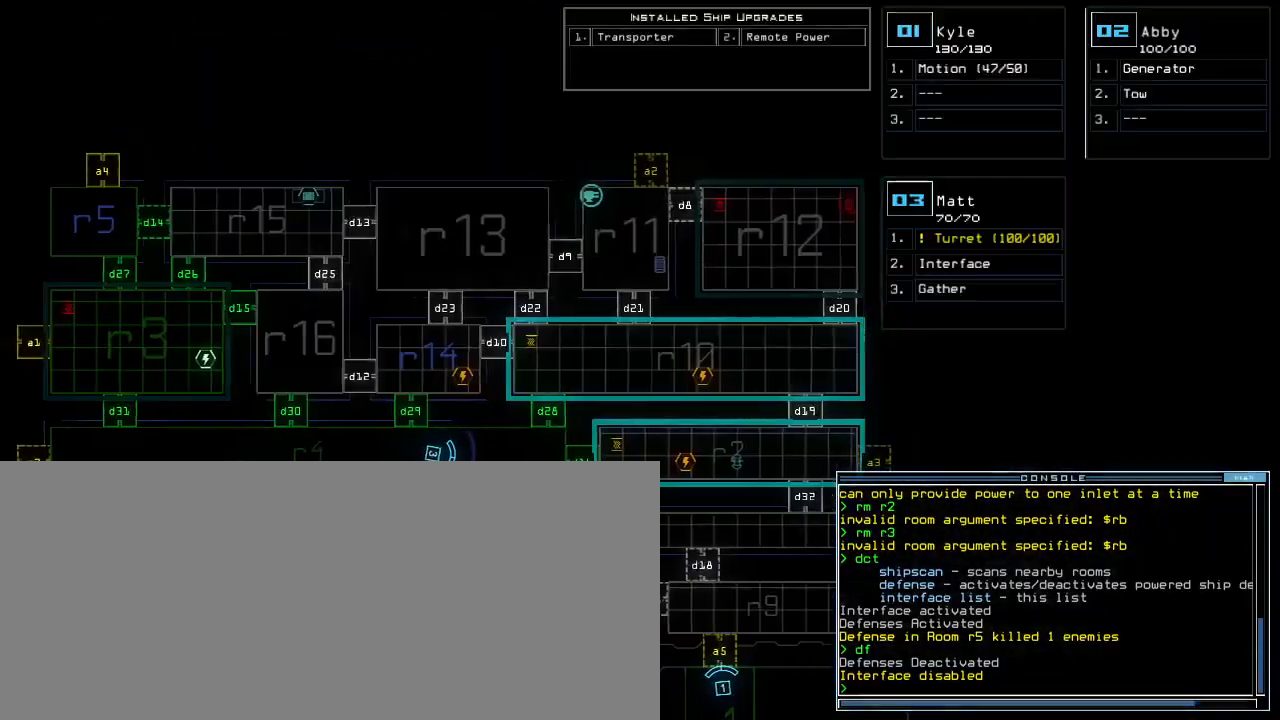
{"keys": ["right"]}
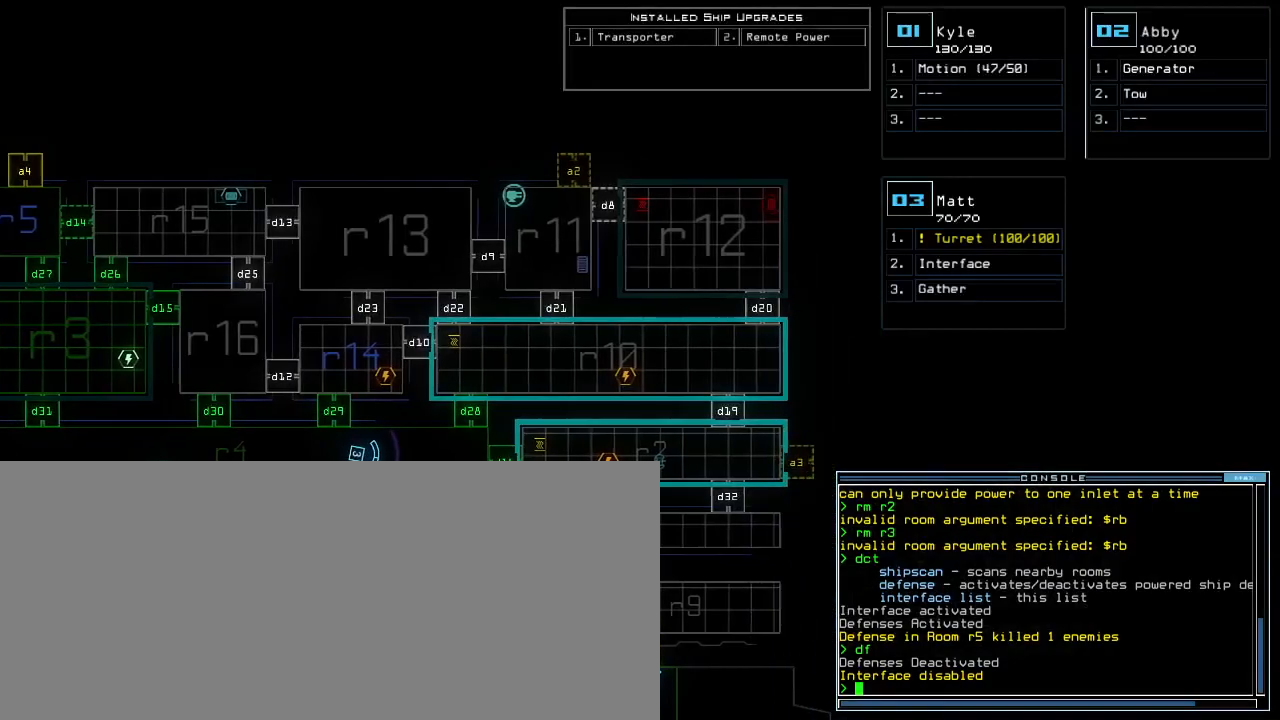
{"keys": ["right"], "events": [[250, "comma", "down"], [383, "comma", "up"]]}
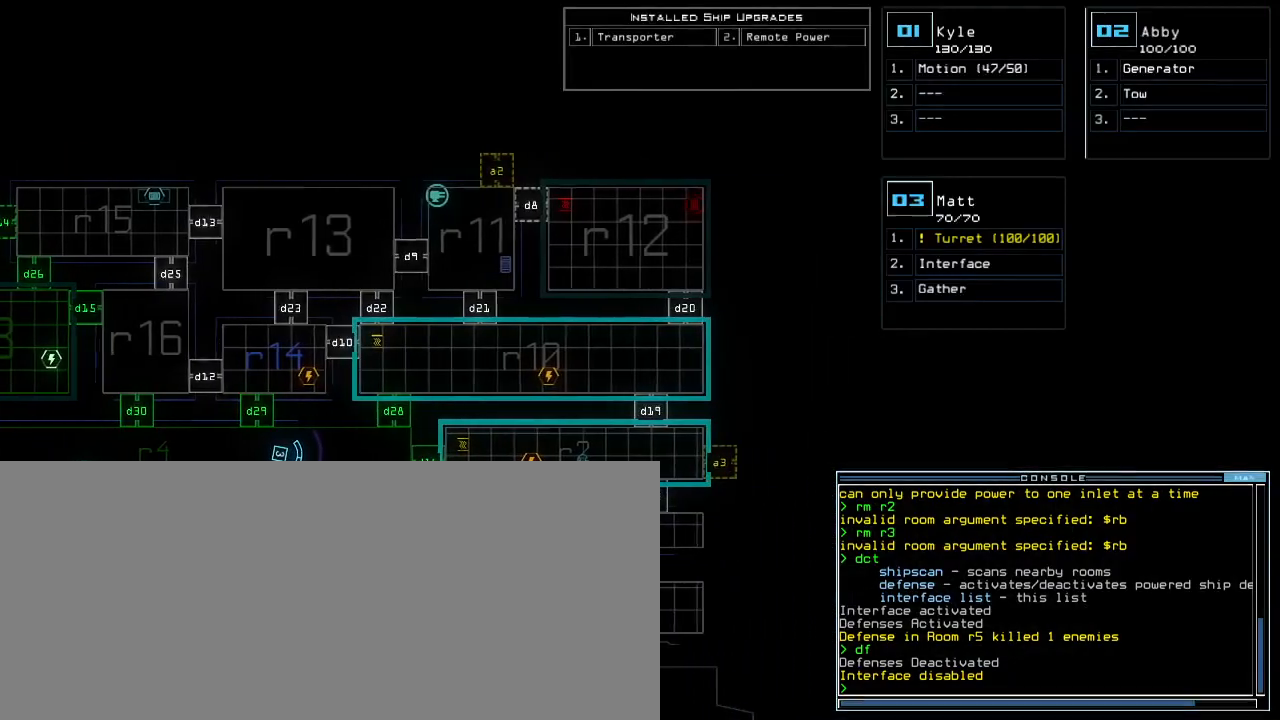
{"keys": ["right", "up"], "events": [[17, "m", "down"], [33, "right", "up"], [50, "space", "down"], [50, "up", "down"], [117, "m", "up"], [150, "space", "up"], [200, "left", "down"], [350, "left", "up"], [500, "right", "down"]]}
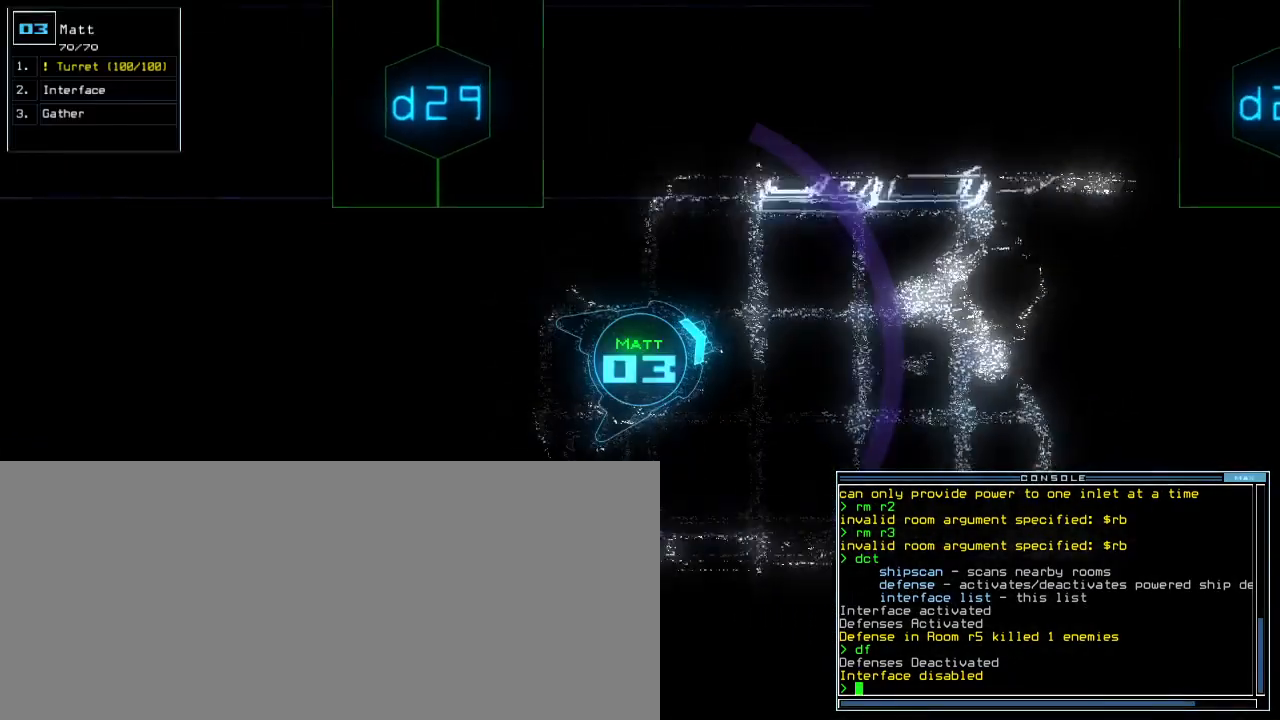
{"keys": ["up"], "events": [[117, "right", "up"]]}
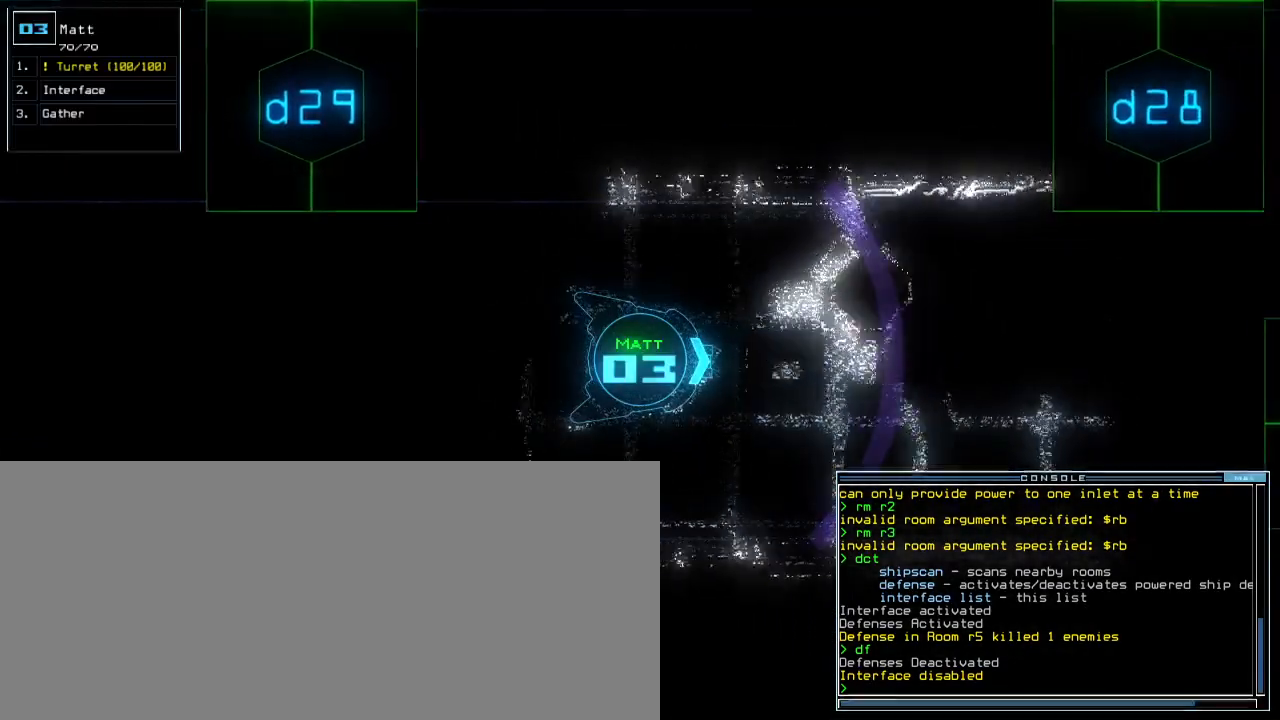
{"keys": ["up"], "events": []}
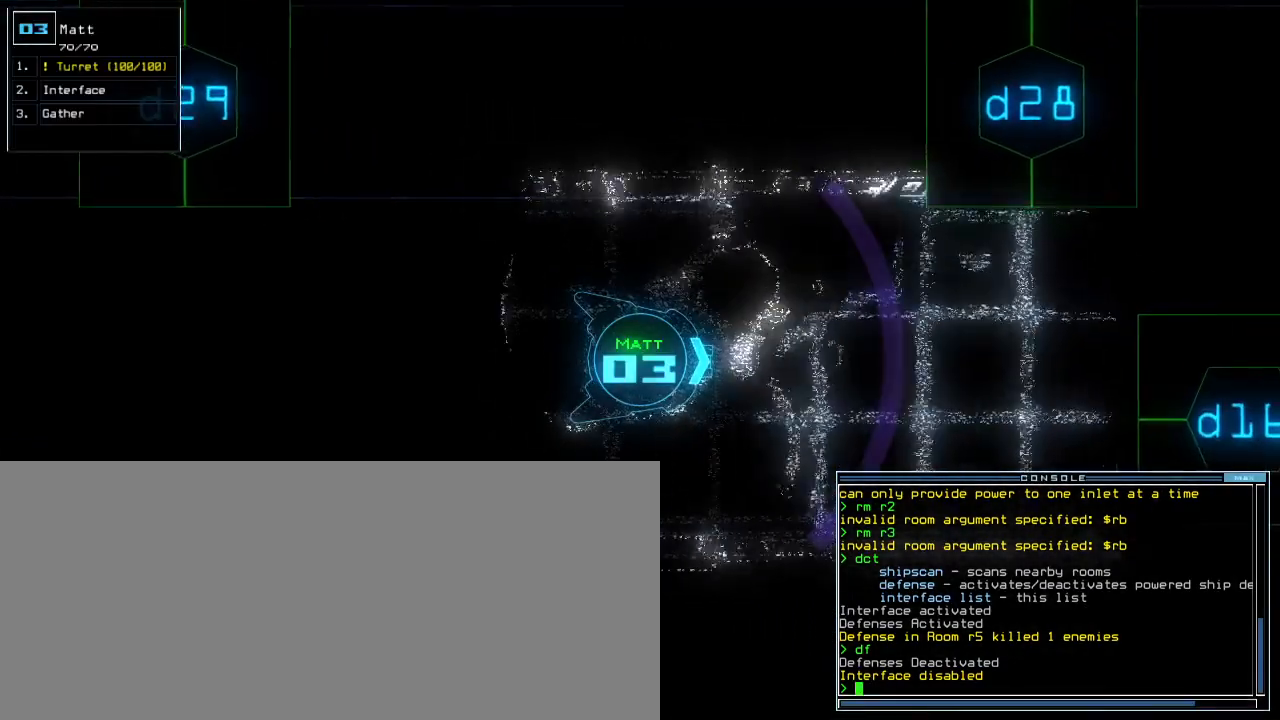
{"keys": ["up"], "events": []}
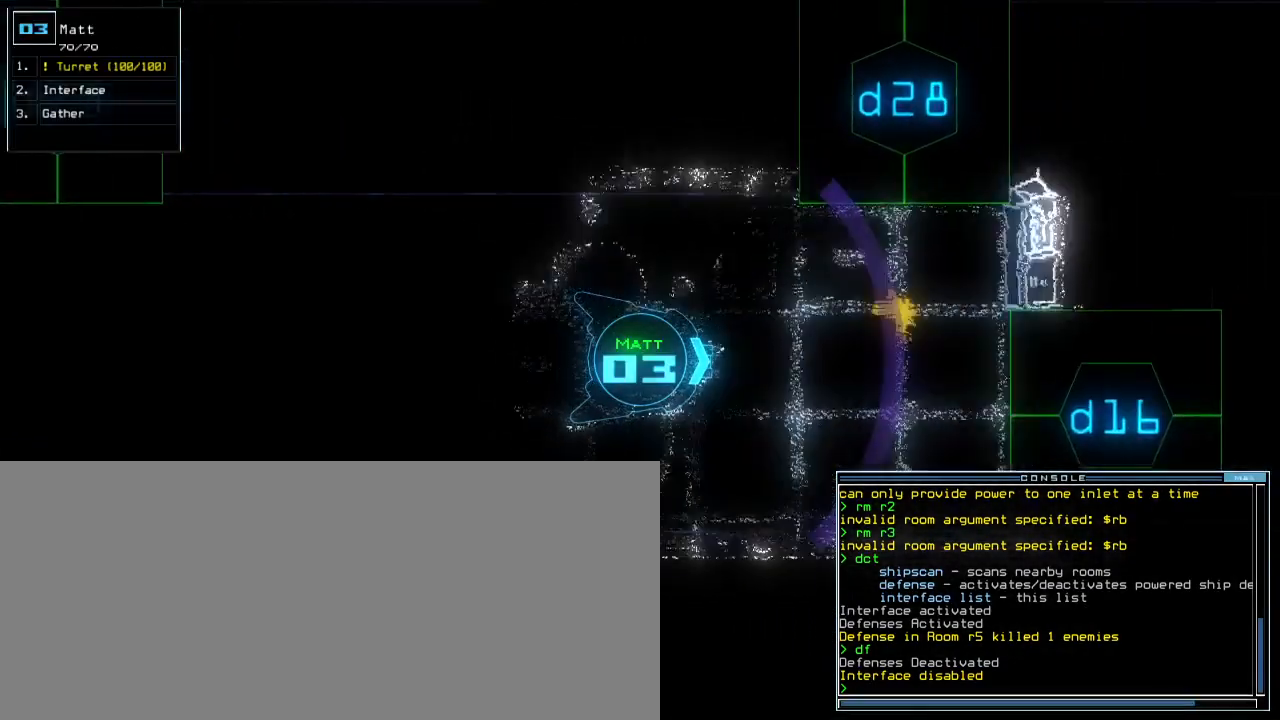
{"keys": ["up"], "events": []}
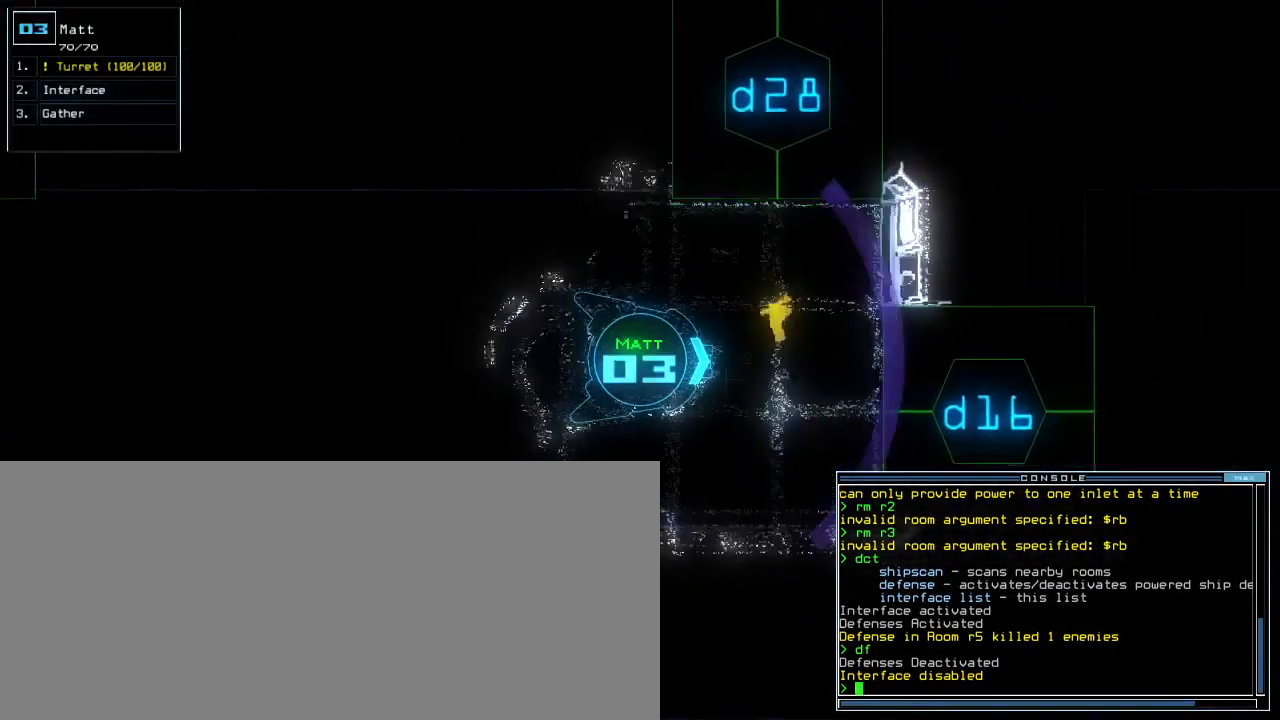
{"keys": [], "events": [[50, "left", "down"], [133, "left", "up"], [317, "g", "down"], [350, "return", "down"], [383, "up", "up"], [417, "g", "up"], [417, "return", "up"]]}